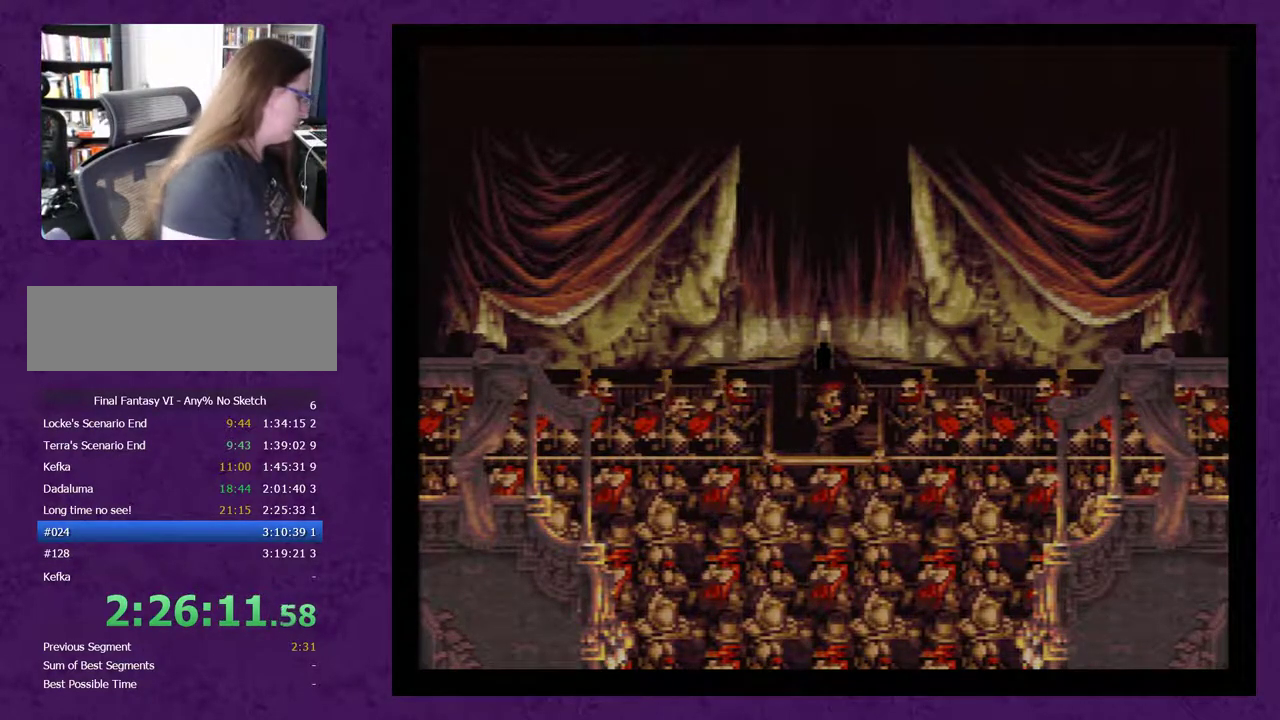
Gameplay with a controller (Nintendo layout); each line is a JSON object with the inputs held at the frame after it. "events" lists button and stick changes between this image and that frame as [ms after this image, input, new state], when the widget could be followed in between. Not read: L3 R3.
{"buttons": ["A"], "events": [[17, "A", "down"], [133, "A", "up"], [200, "A", "down"], [283, "A", "up"], [350, "A", "down"], [417, "A", "up"], [500, "A", "down"]]}
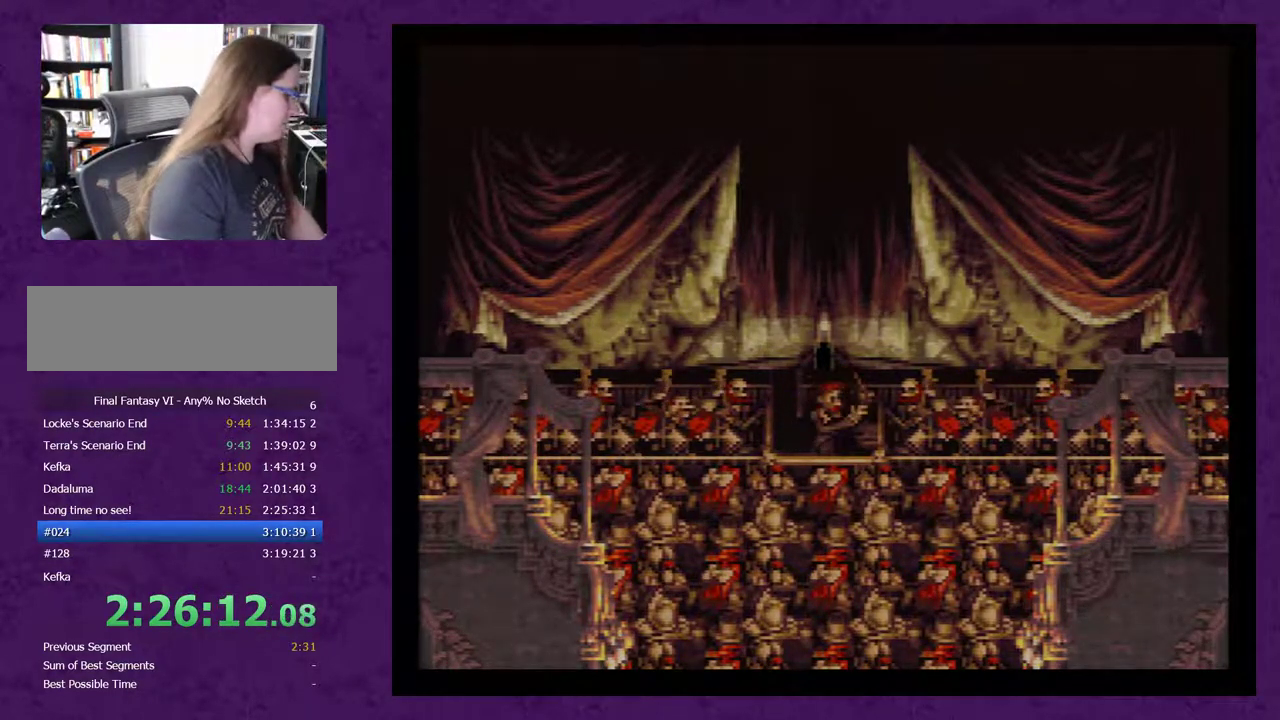
{"buttons": ["A"], "events": [[100, "A", "up"], [167, "A", "down"], [217, "A", "up"], [317, "A", "down"], [417, "A", "up"], [467, "A", "down"]]}
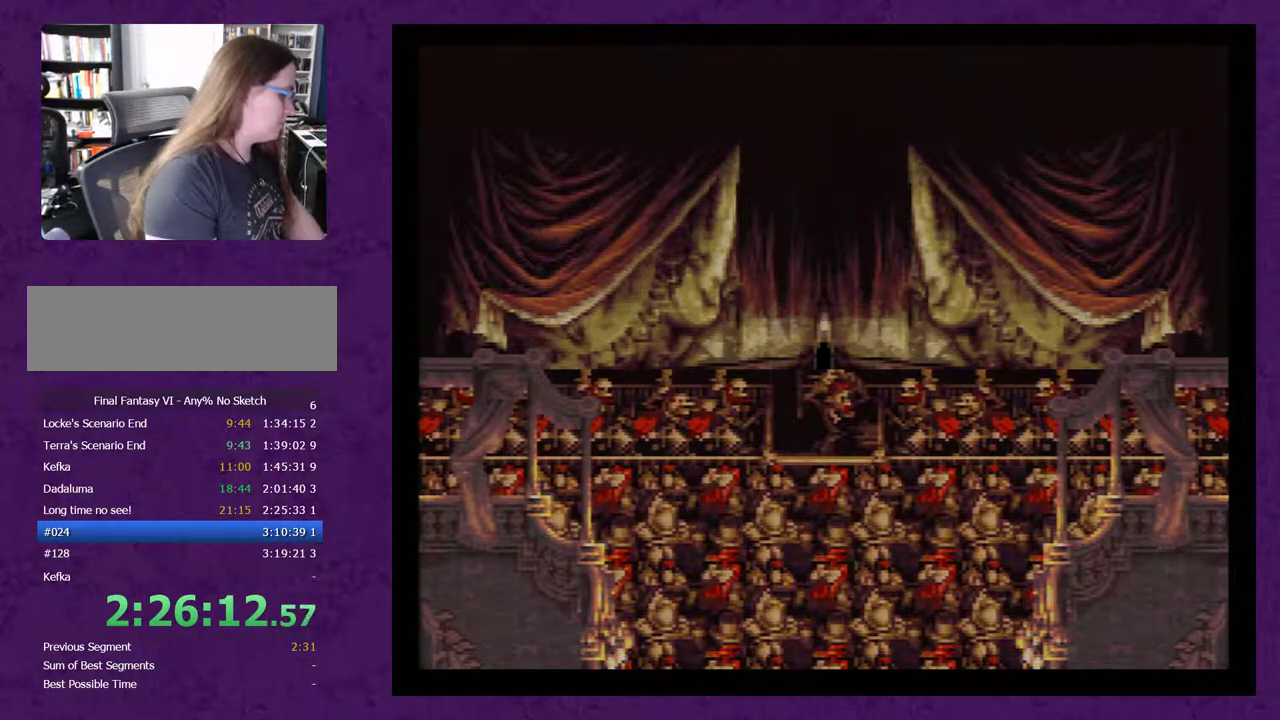
{"buttons": [], "events": [[33, "A", "up"], [133, "A", "down"], [200, "A", "up"], [283, "A", "down"], [350, "A", "up"], [450, "A", "down"], [500, "A", "up"]]}
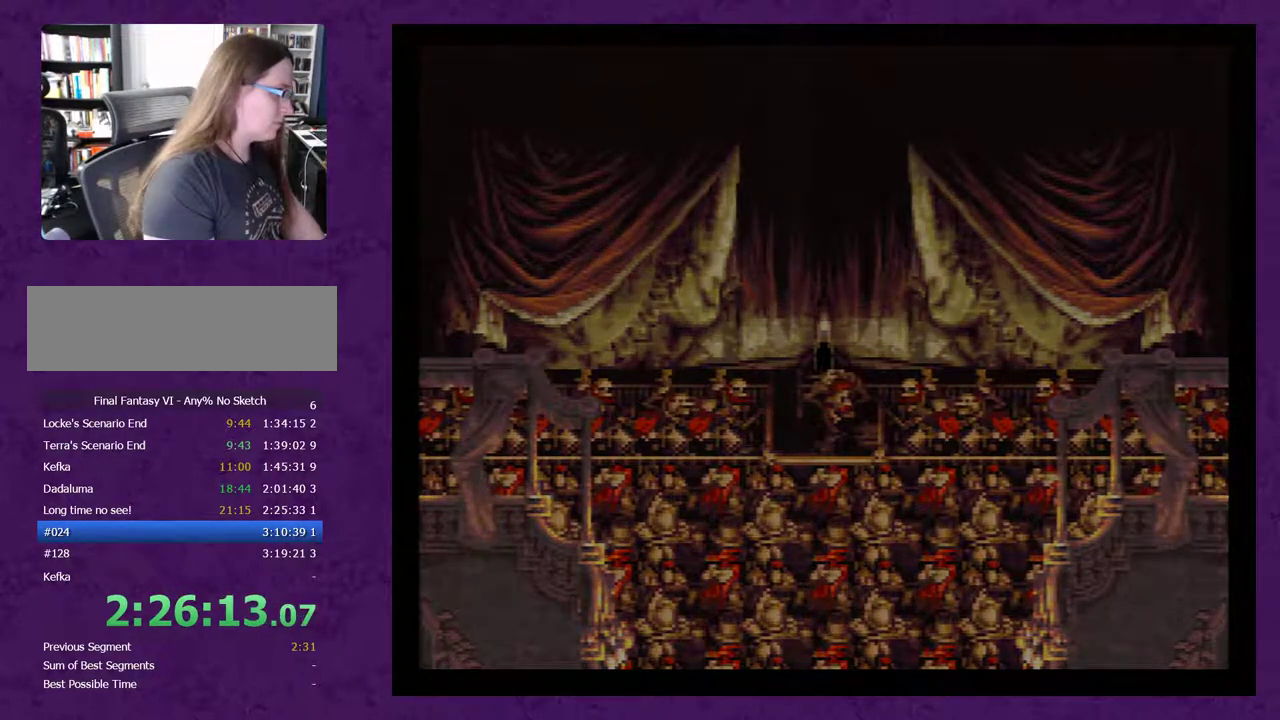
{"buttons": [], "events": [[100, "A", "down"], [167, "A", "up"], [250, "A", "down"], [317, "A", "up"], [383, "A", "down"], [433, "A", "up"]]}
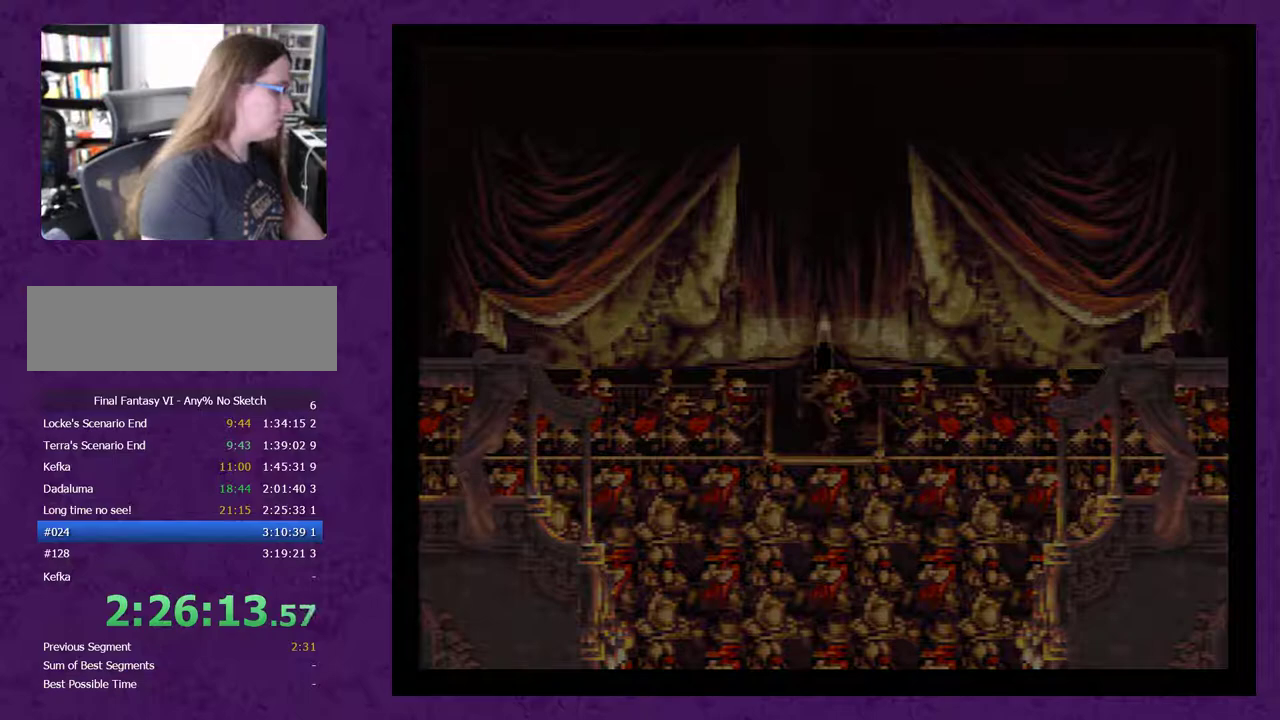
{"buttons": [], "events": [[67, "A", "down"], [133, "A", "up"], [200, "A", "down"], [283, "A", "up"]]}
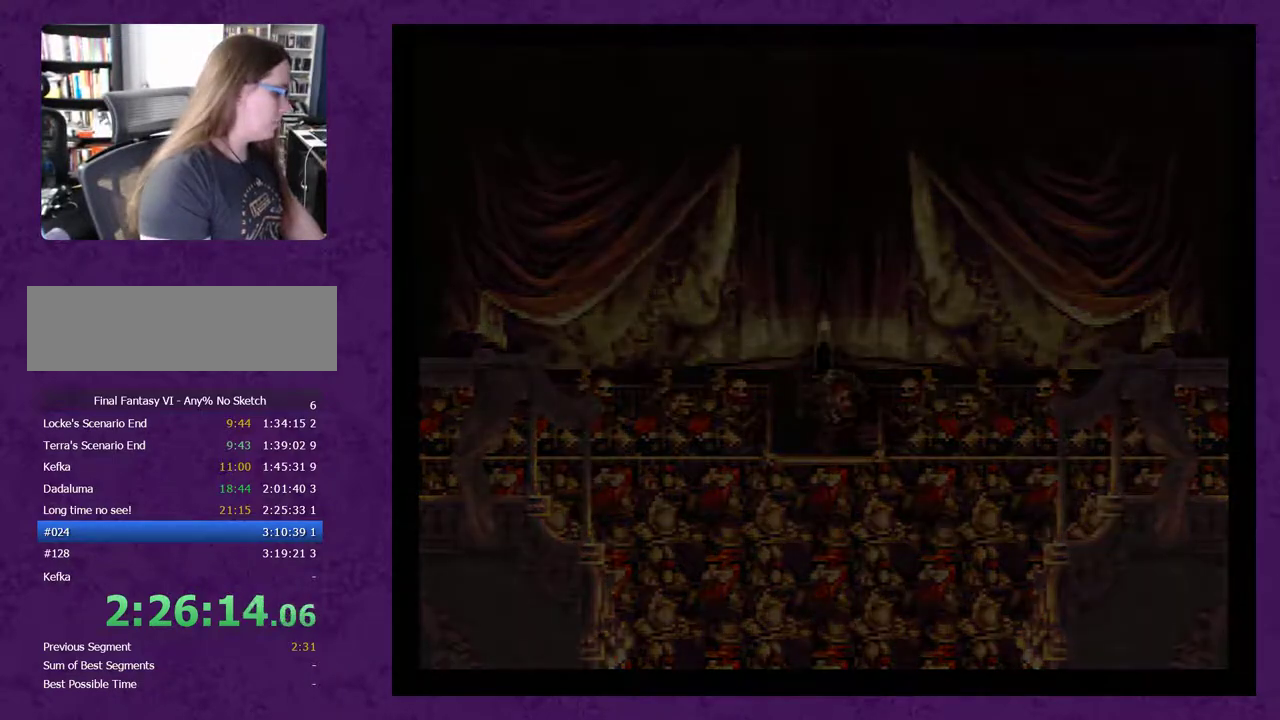
{"buttons": [], "events": [[67, "A", "down"], [133, "A", "up"]]}
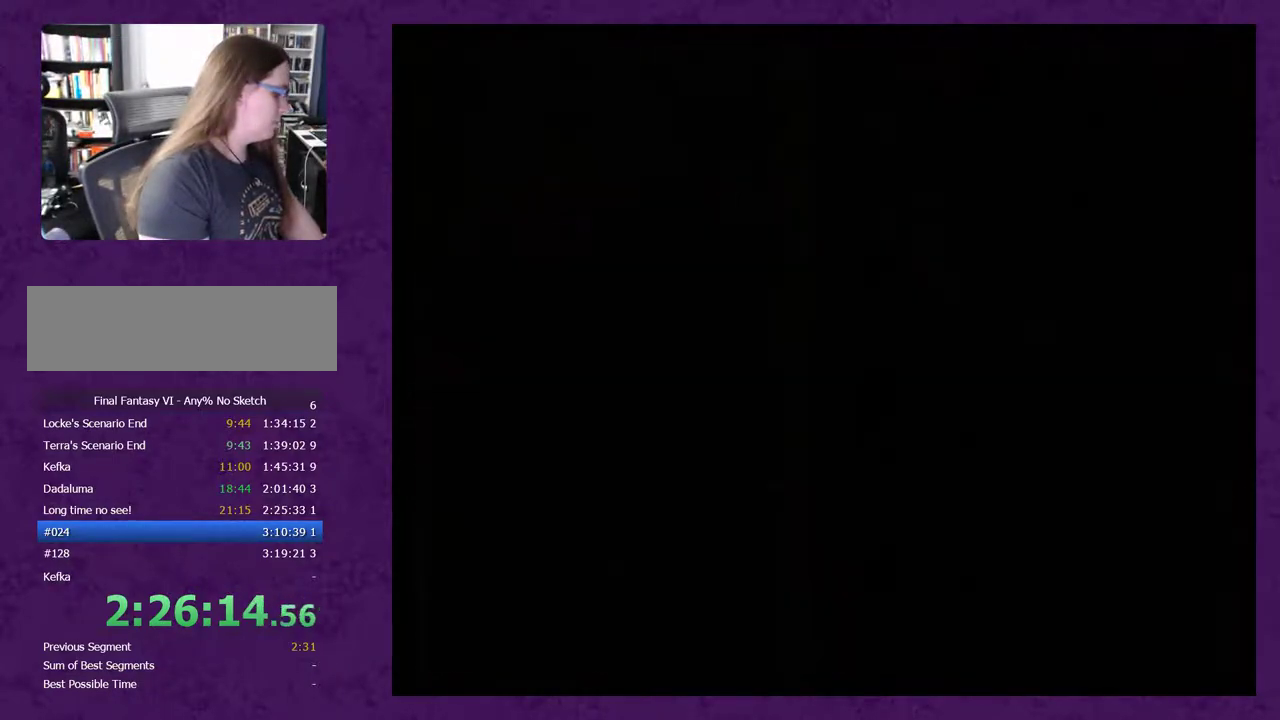
{"buttons": [], "events": []}
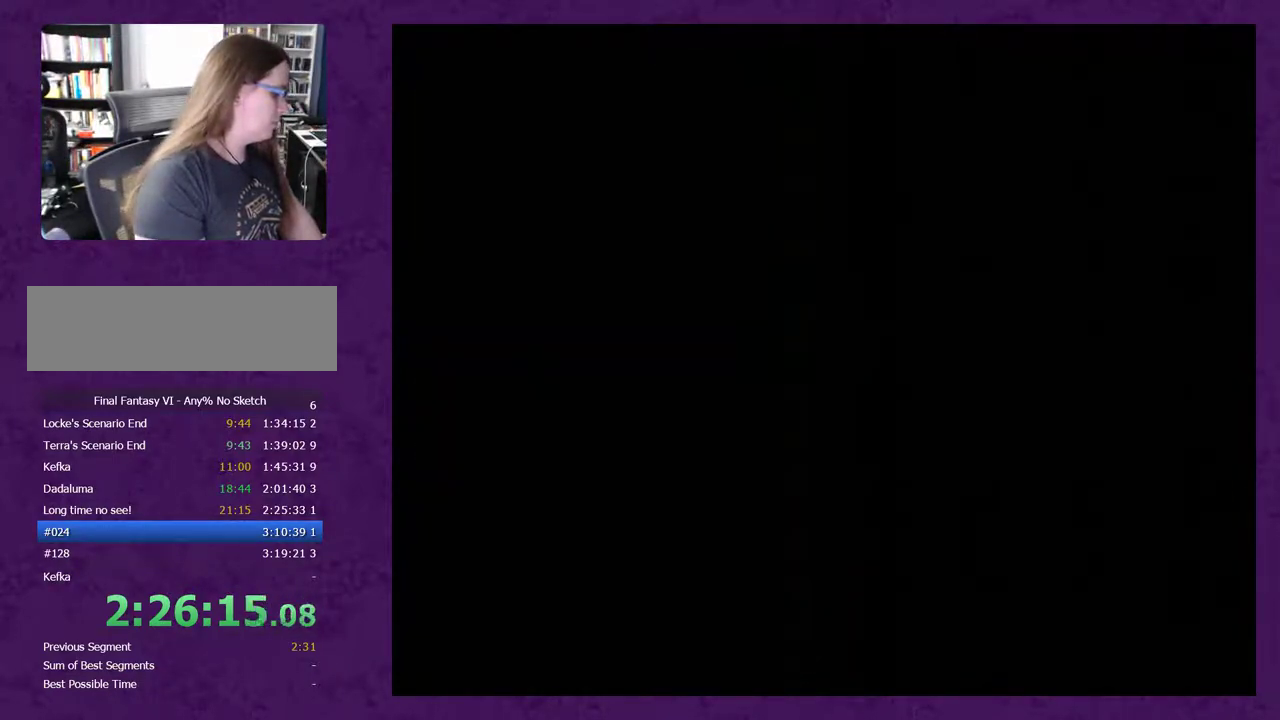
{"buttons": [], "events": []}
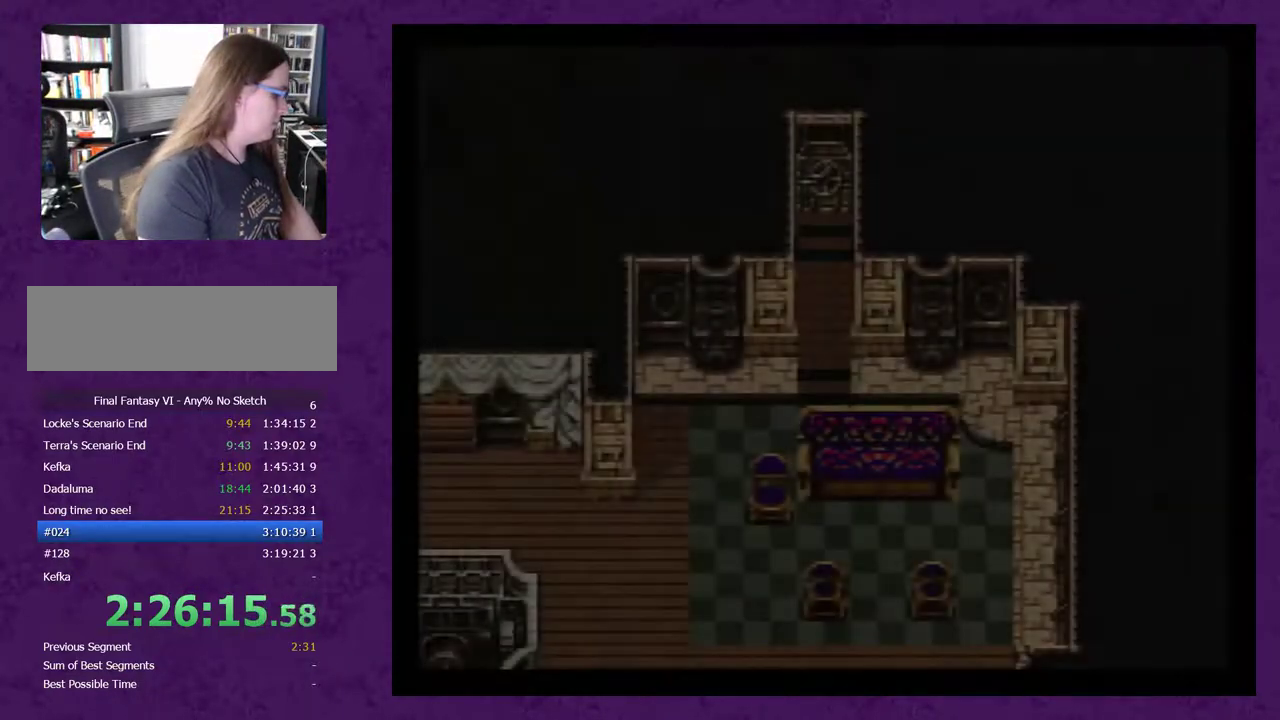
{"buttons": [], "events": []}
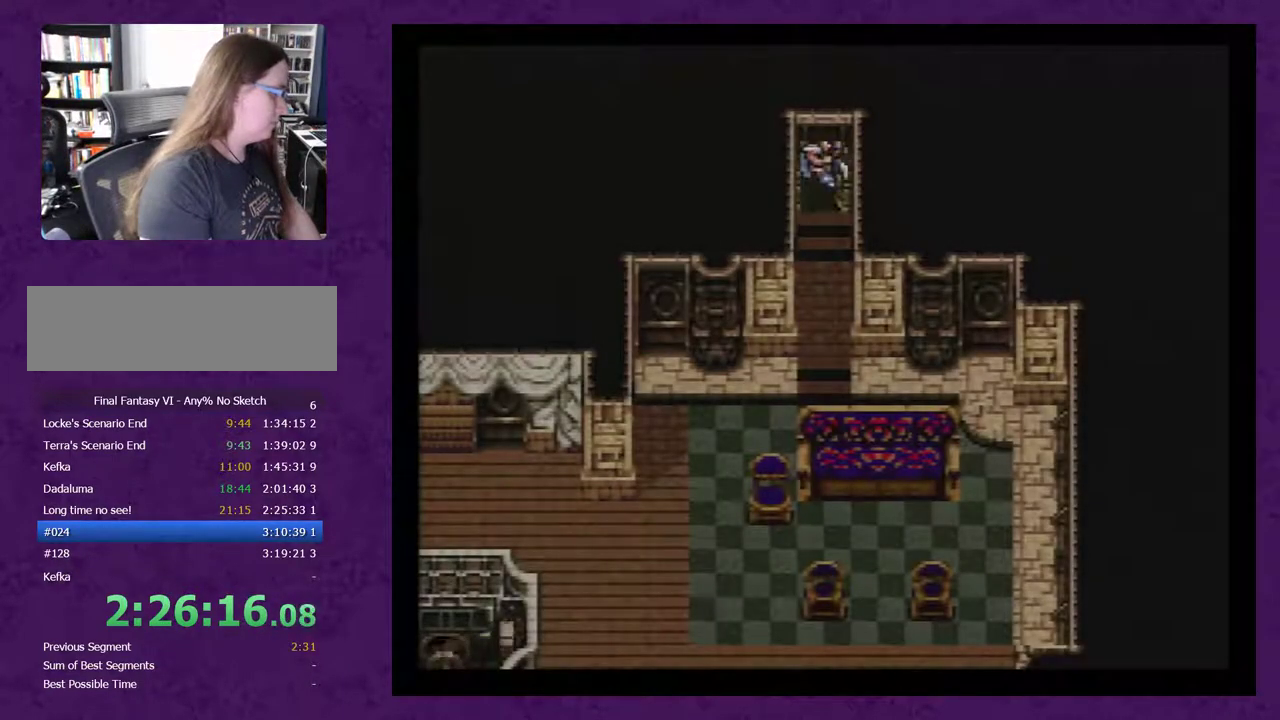
{"buttons": [], "events": []}
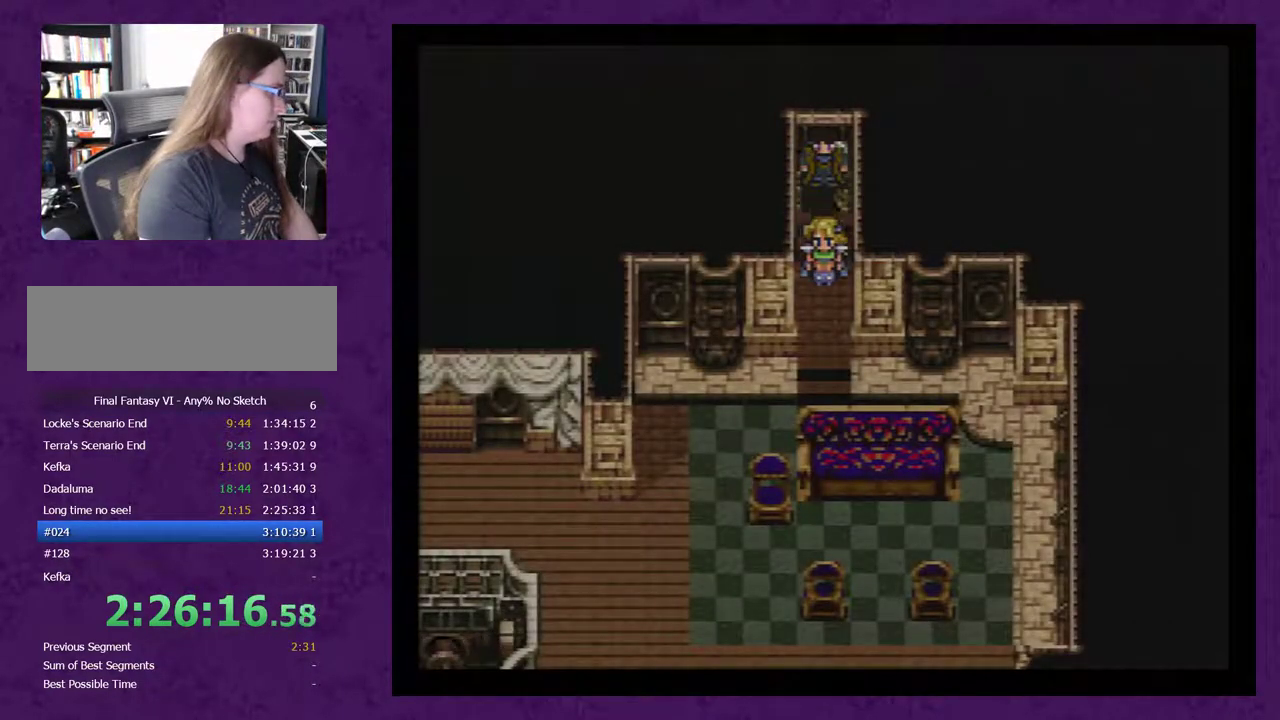
{"buttons": [], "events": []}
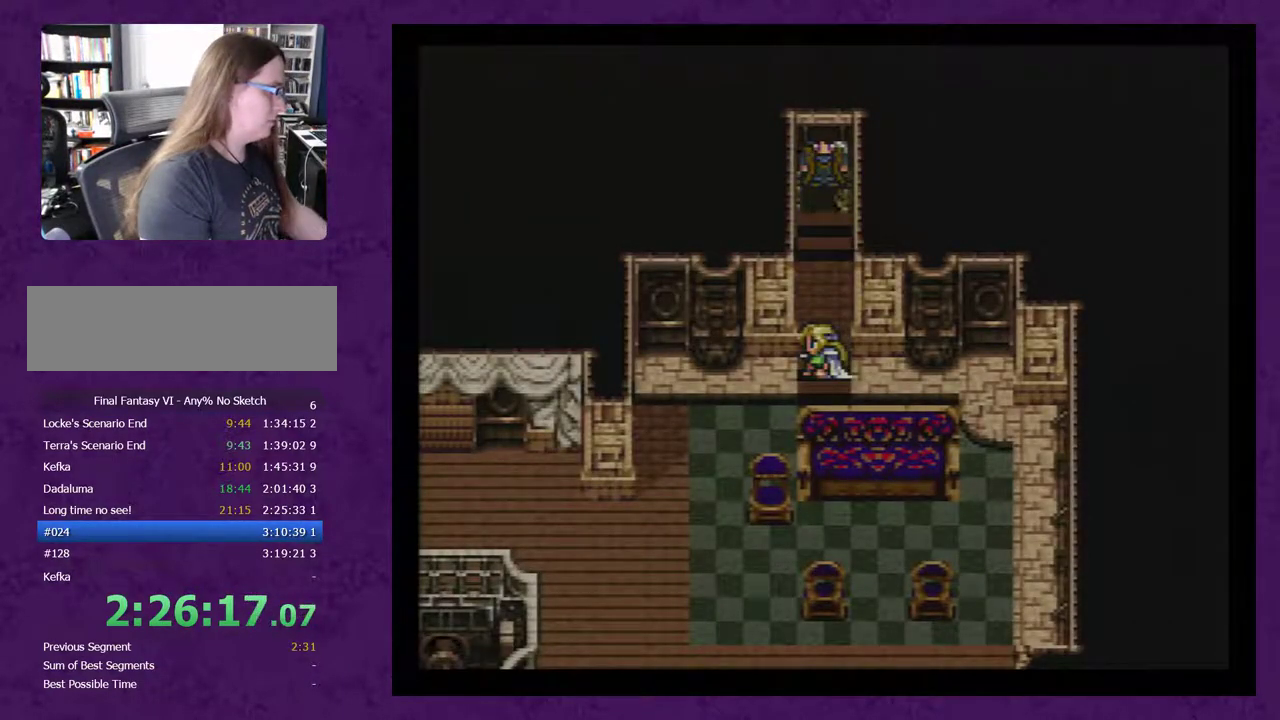
{"buttons": [], "events": []}
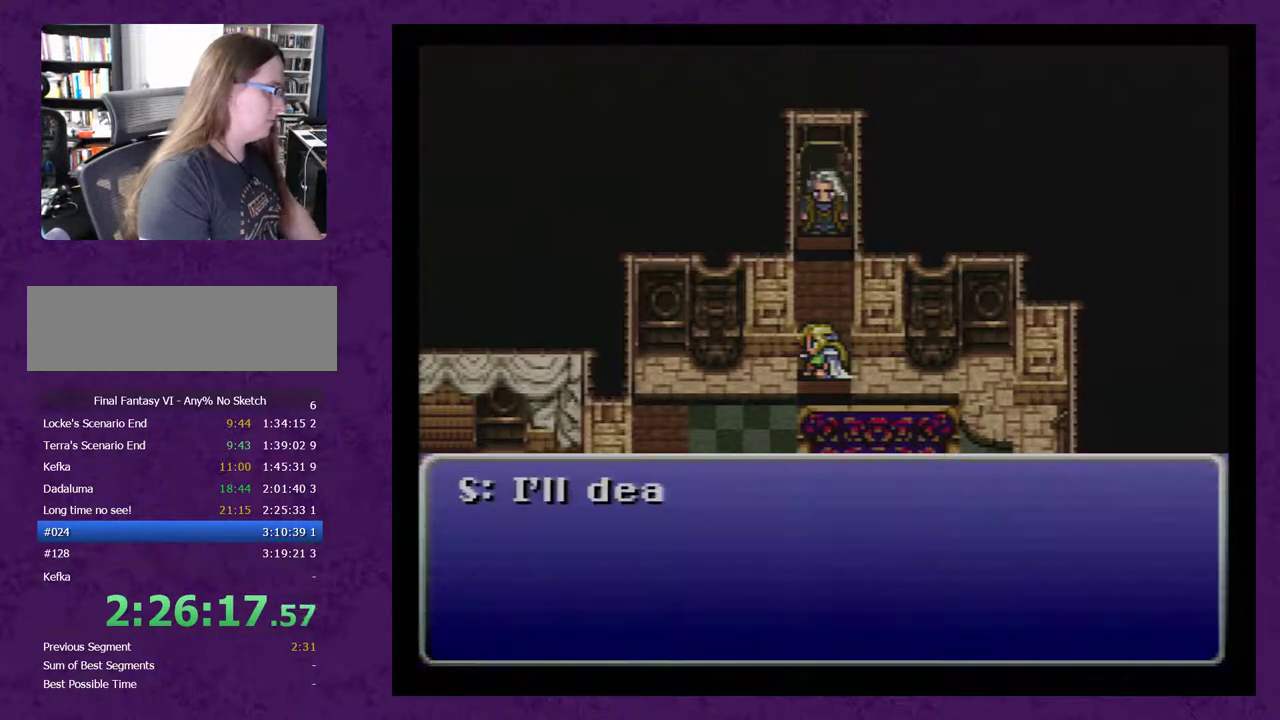
{"buttons": ["A"], "events": [[467, "A", "down"]]}
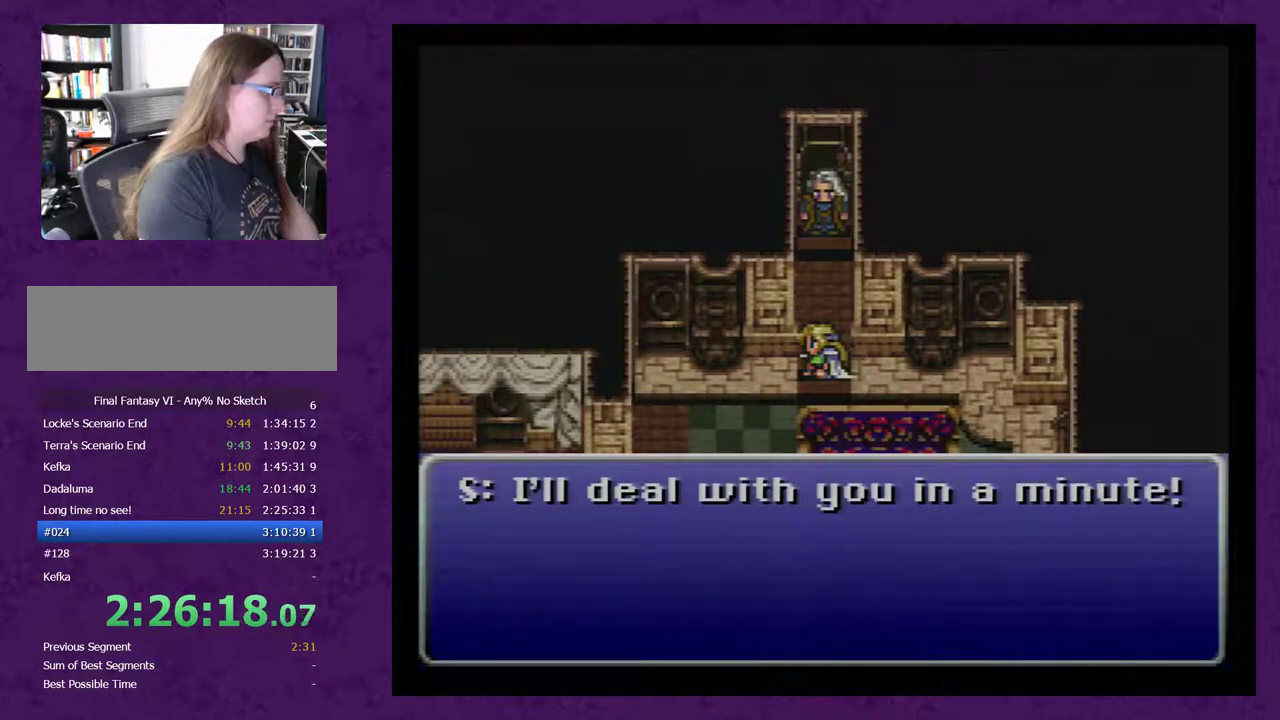
{"buttons": [], "events": [[67, "A", "up"], [117, "A", "down"], [183, "A", "up"], [250, "A", "down"], [333, "A", "up"]]}
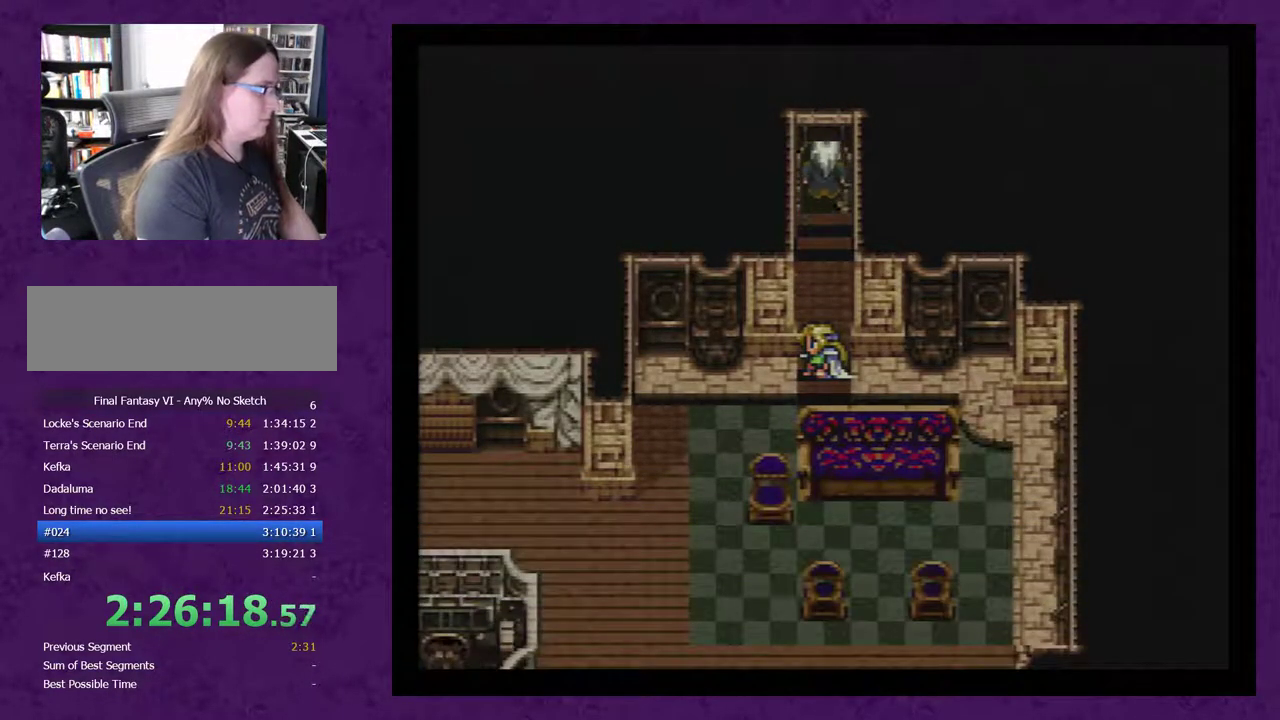
{"buttons": [], "events": []}
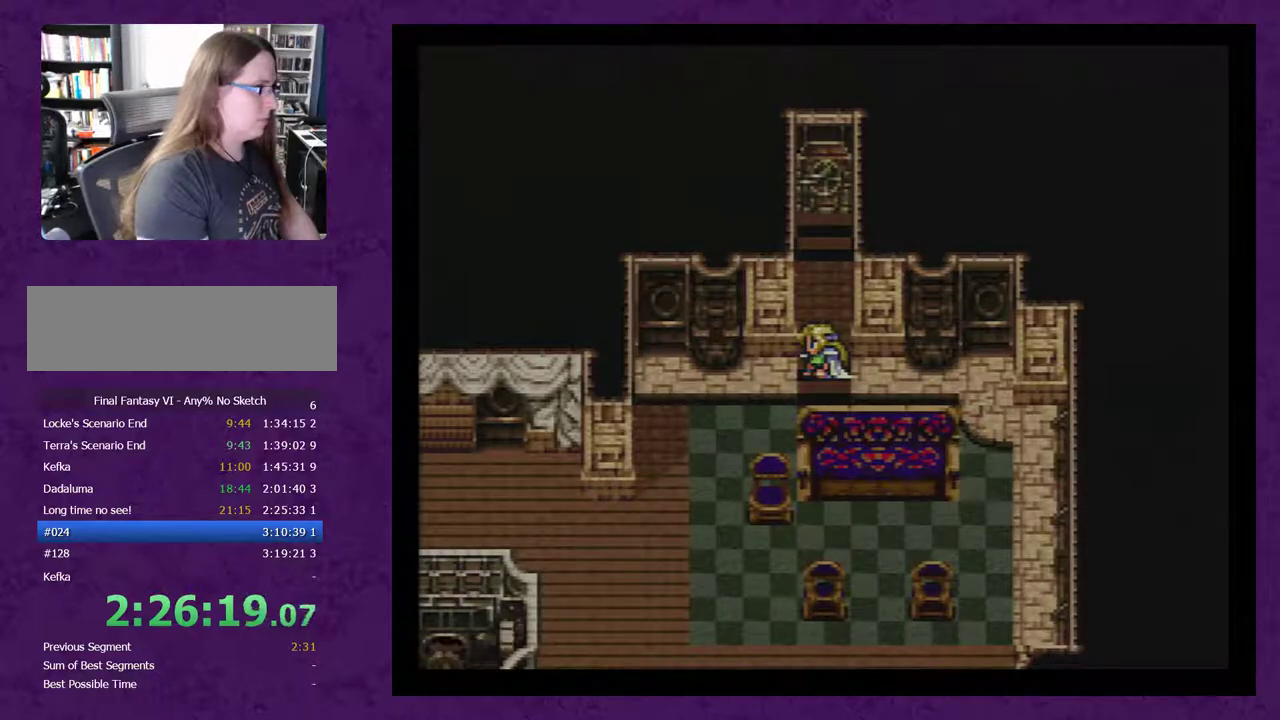
{"buttons": [], "events": []}
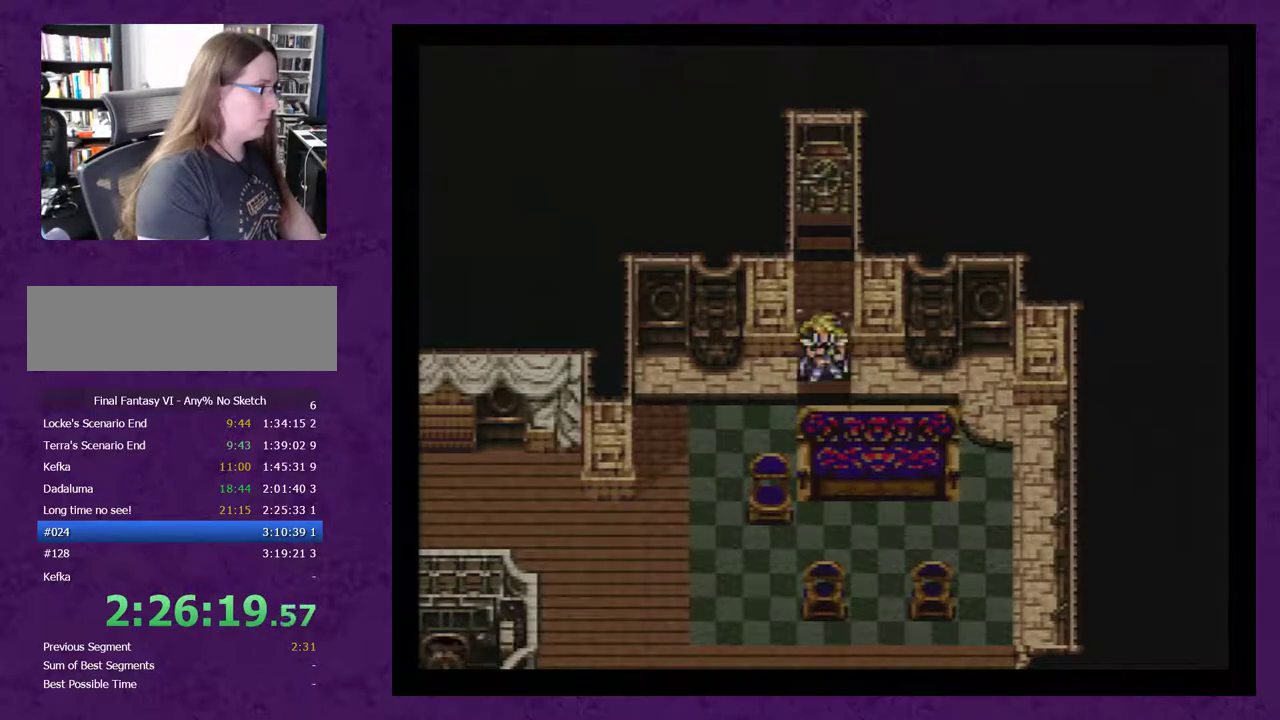
{"buttons": [], "events": []}
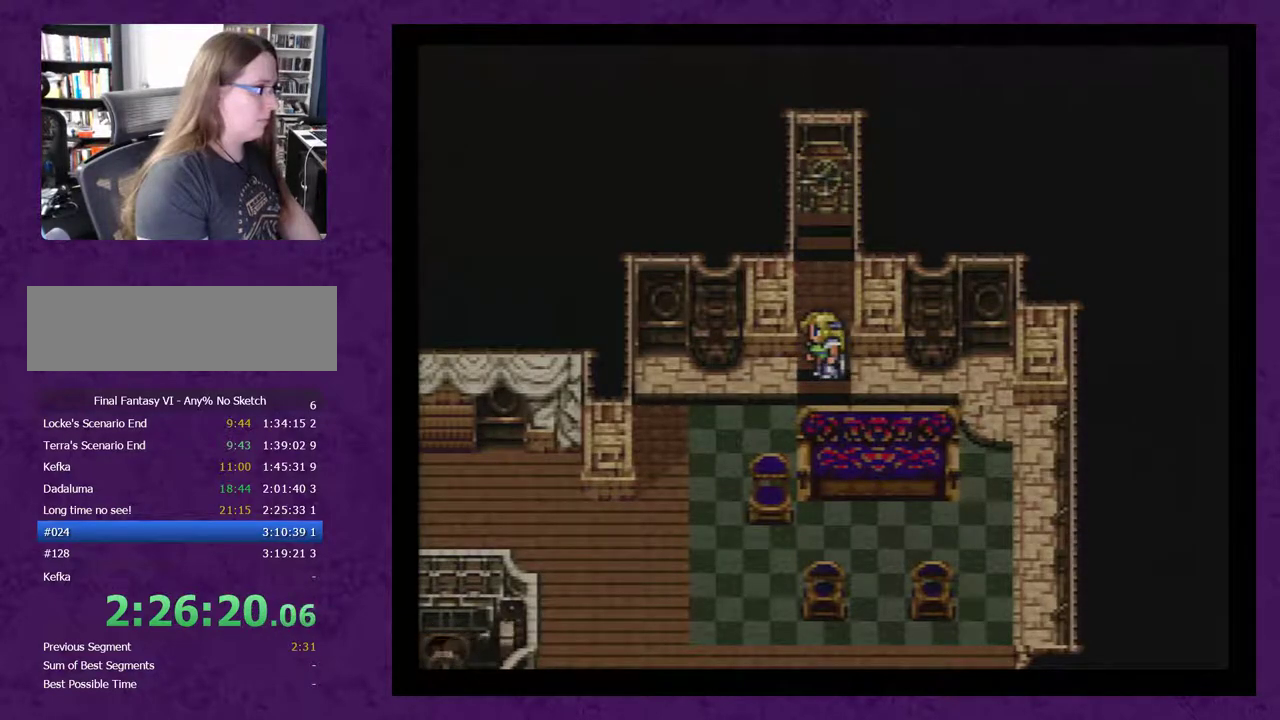
{"buttons": [], "events": []}
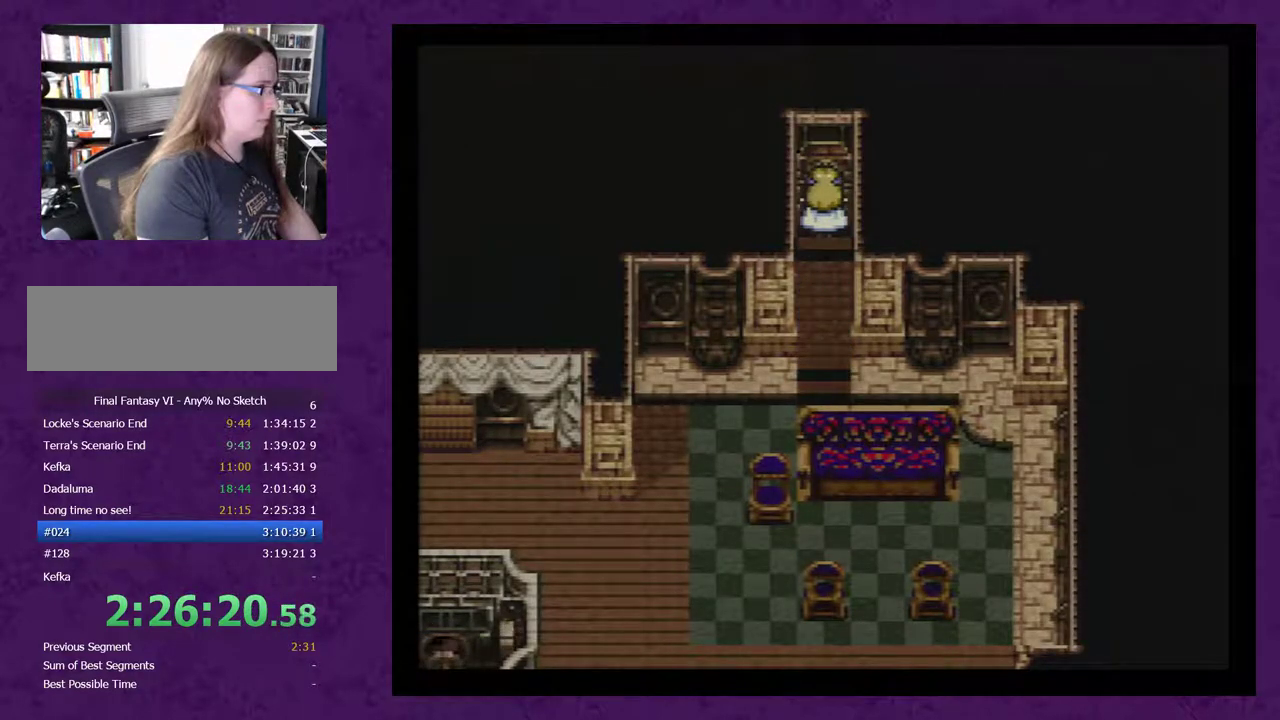
{"buttons": [], "events": []}
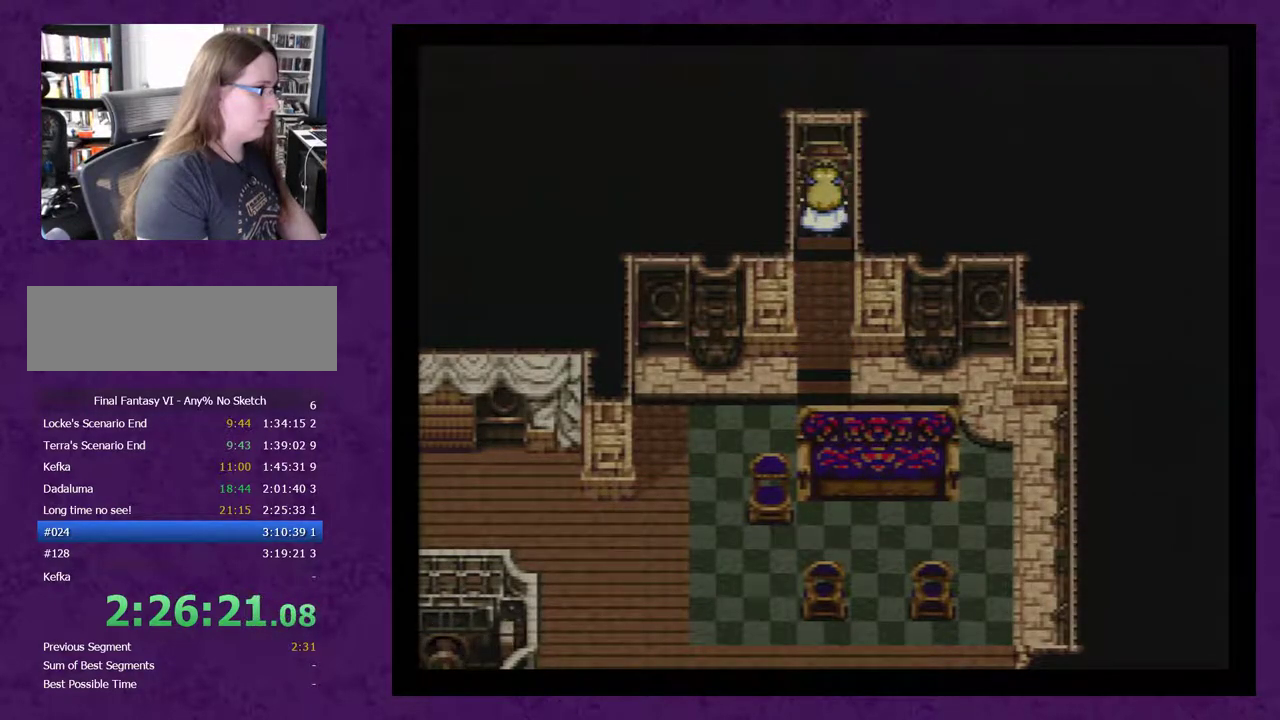
{"buttons": [], "events": []}
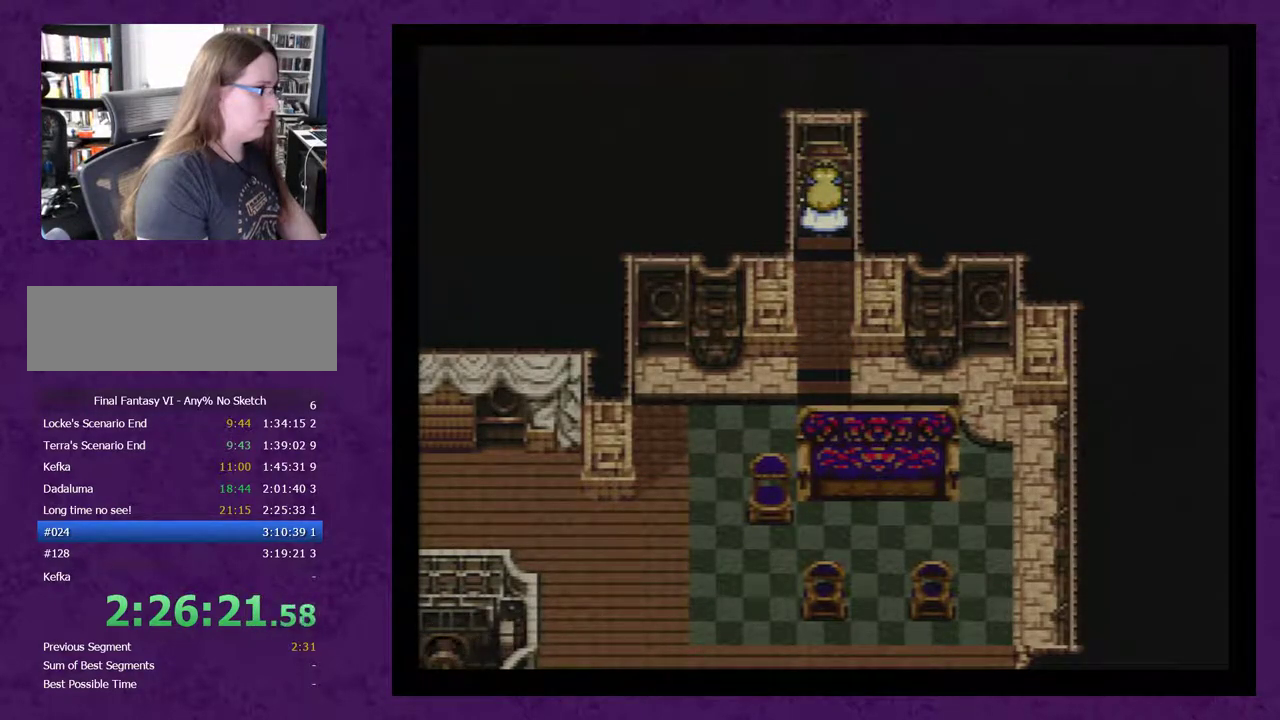
{"buttons": ["A"], "events": [[267, "A", "down"], [350, "A", "up"], [450, "A", "down"]]}
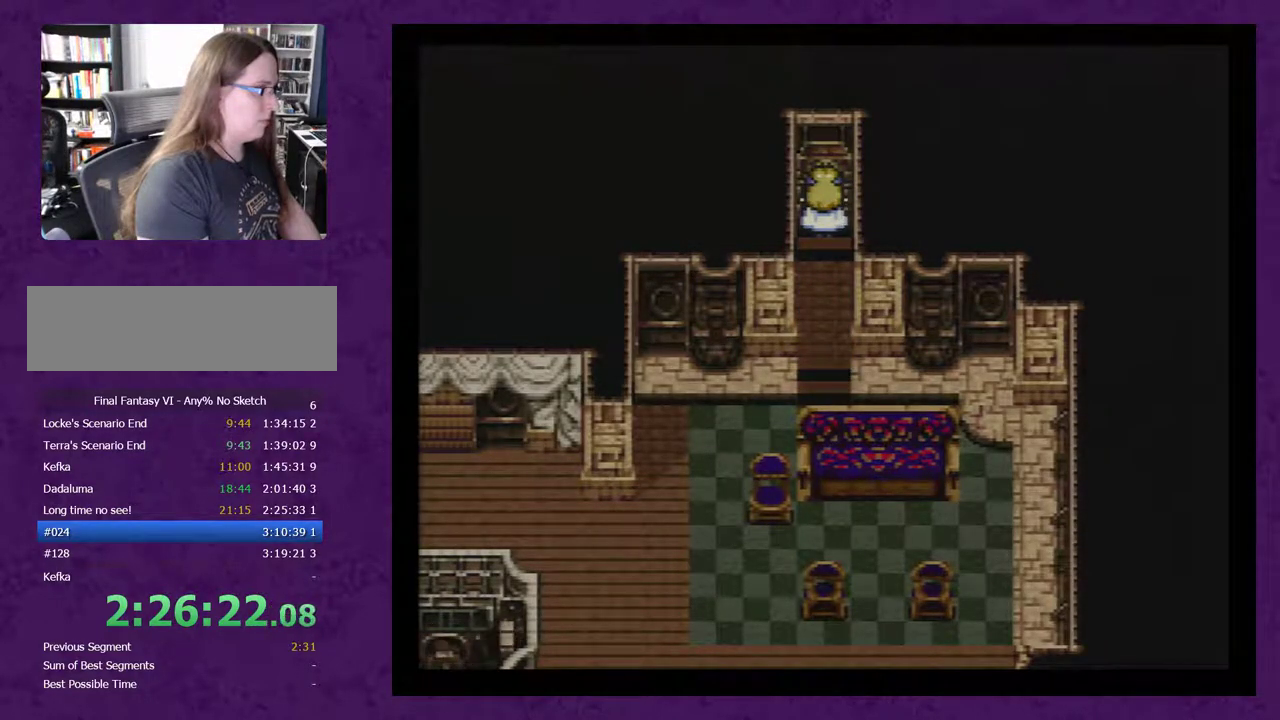
{"buttons": [], "events": [[17, "A", "up"]]}